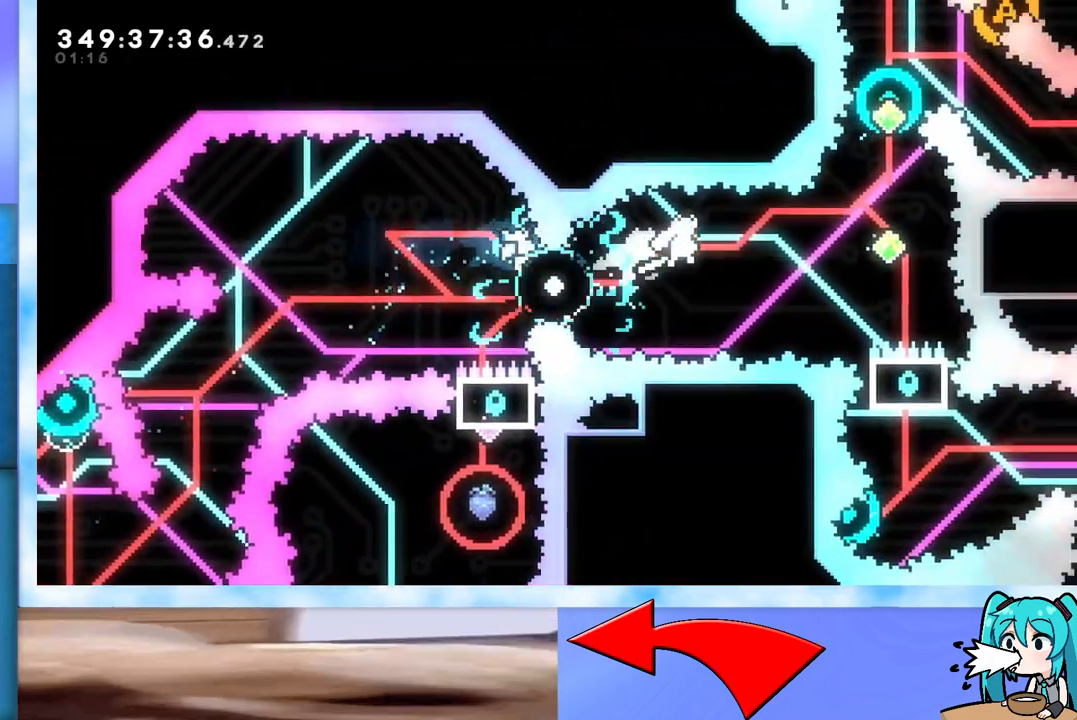
Gameplay with keyboard; each line is a JSON object with the keys held at the frame after it. "events" lists presses ("down") and releases ("up") of "dash", "demo", "down", "grab", "j2", "jump", "left", "pause", "right" and "up" between this image and that frame as [ms after this image, input, new state], when the widget could be followed in between. No other keys are recorded. Mouse input is not recorded. Key names are as the overlay labels them; some are game actions (e.g. jump) rather than physical keys.
{"keys": ["dash", "up"], "events": [[317, "dash", "down"]]}
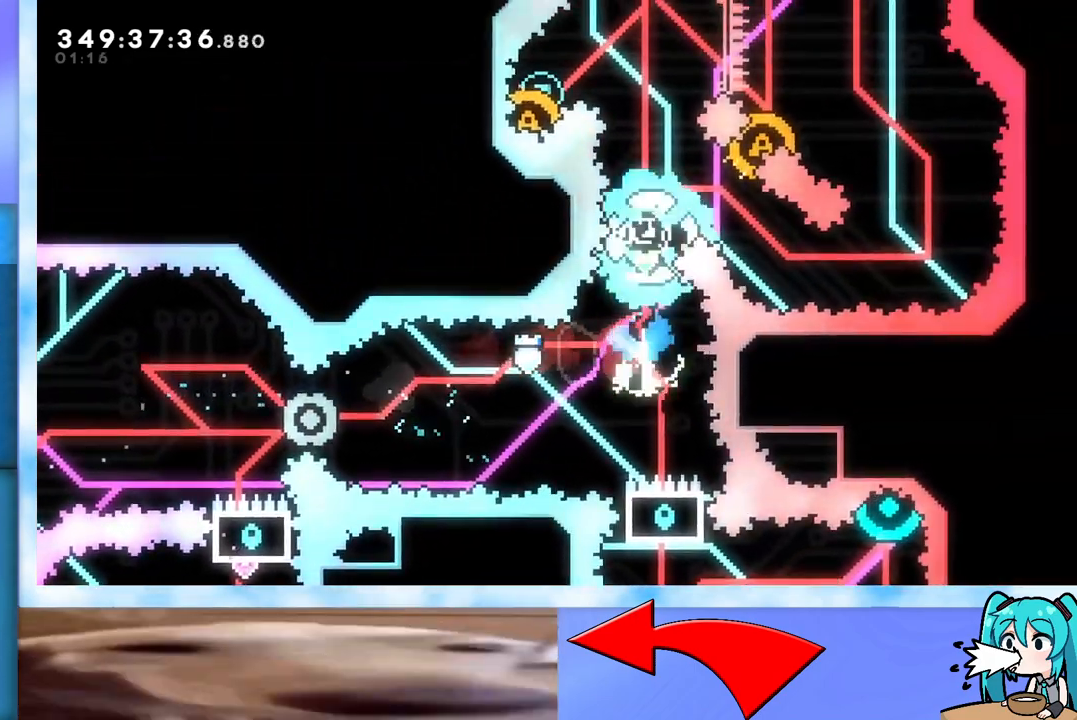
{"keys": ["up"], "events": [[100, "dash", "up"], [233, "dash", "down"], [467, "dash", "up"]]}
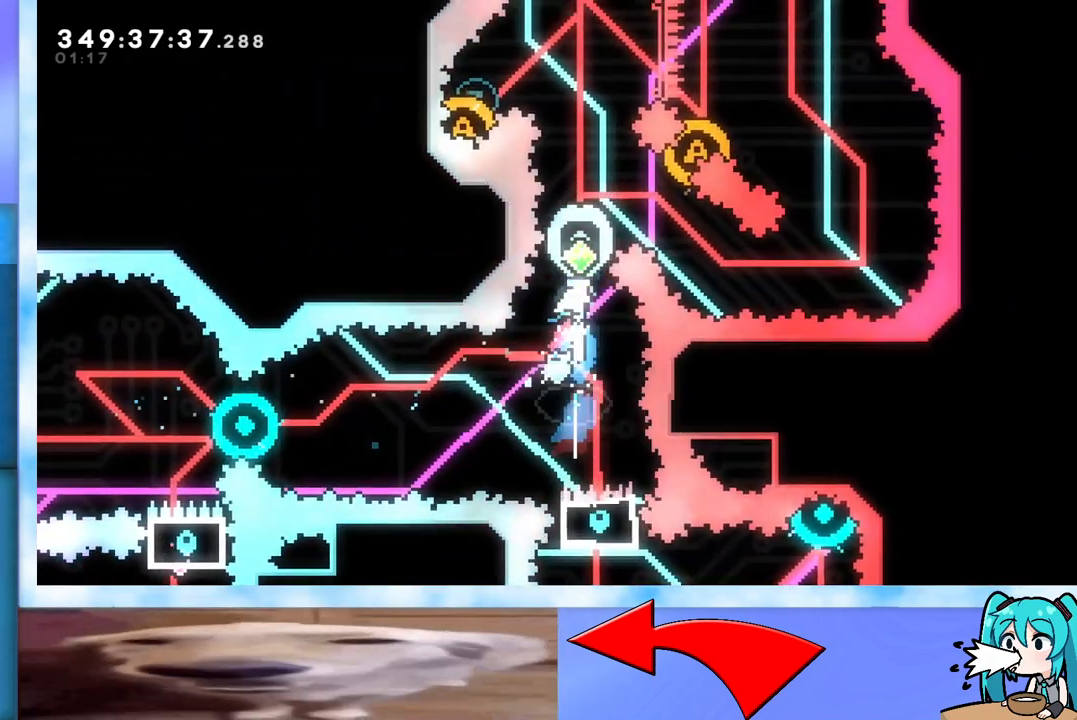
{"keys": [], "events": [[67, "dash", "down"], [300, "dash", "up"], [350, "up", "up"], [433, "right", "down"], [483, "right", "up"]]}
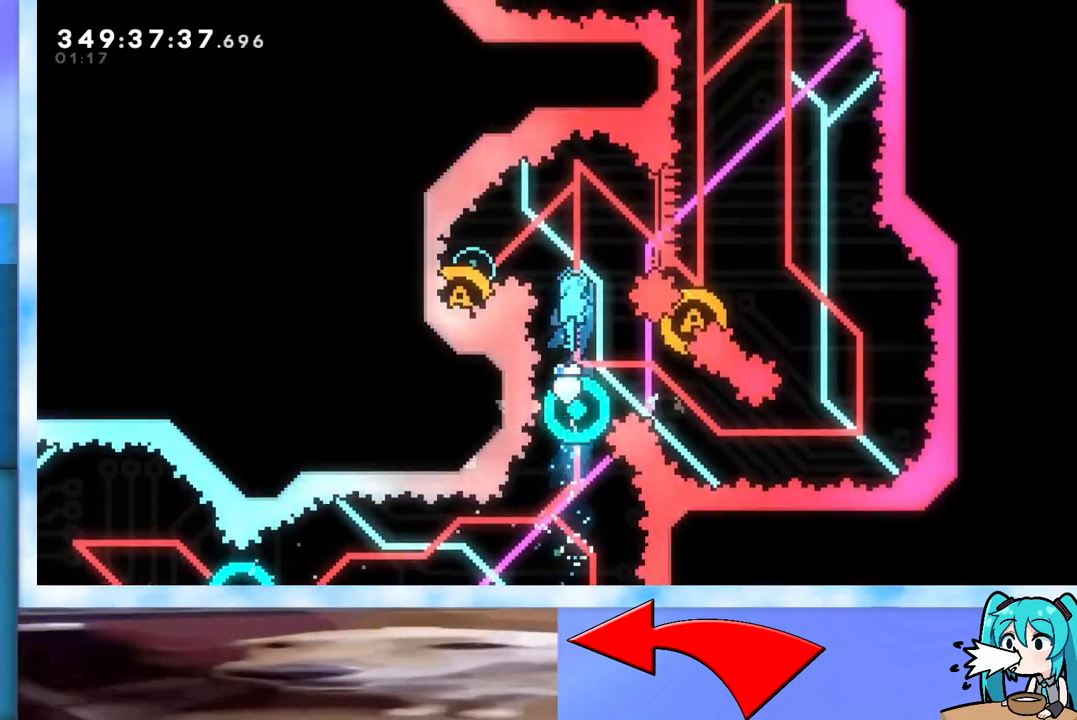
{"keys": [], "events": [[400, "right", "down"], [500, "right", "up"]]}
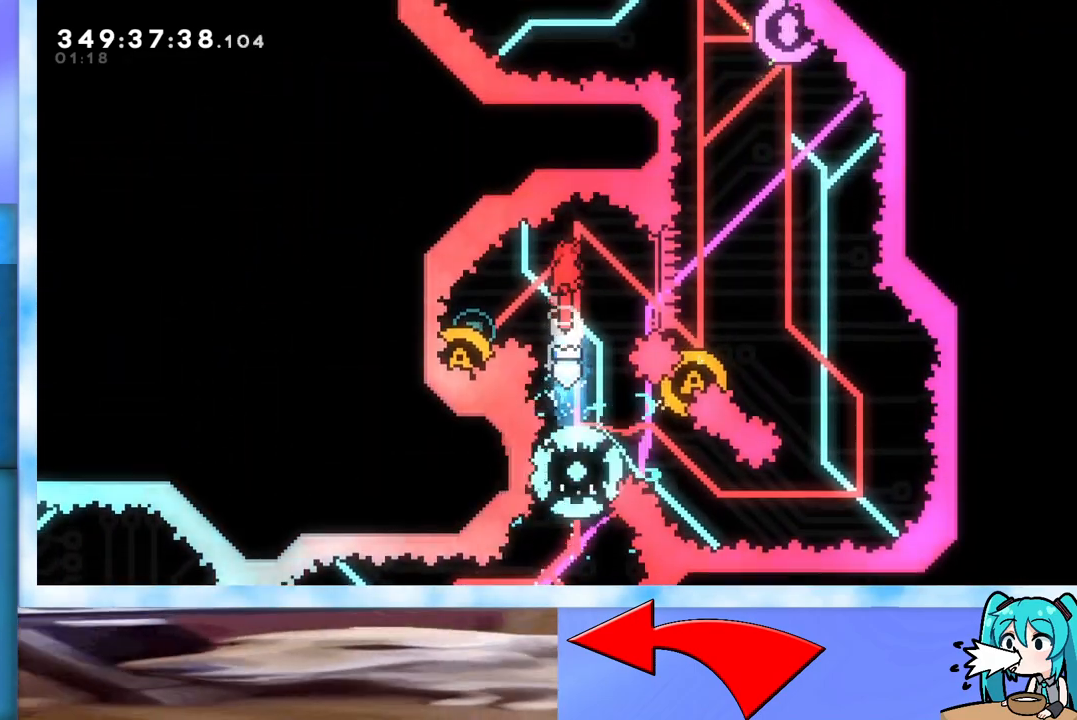
{"keys": [], "events": [[100, "right", "down"], [133, "right", "up"]]}
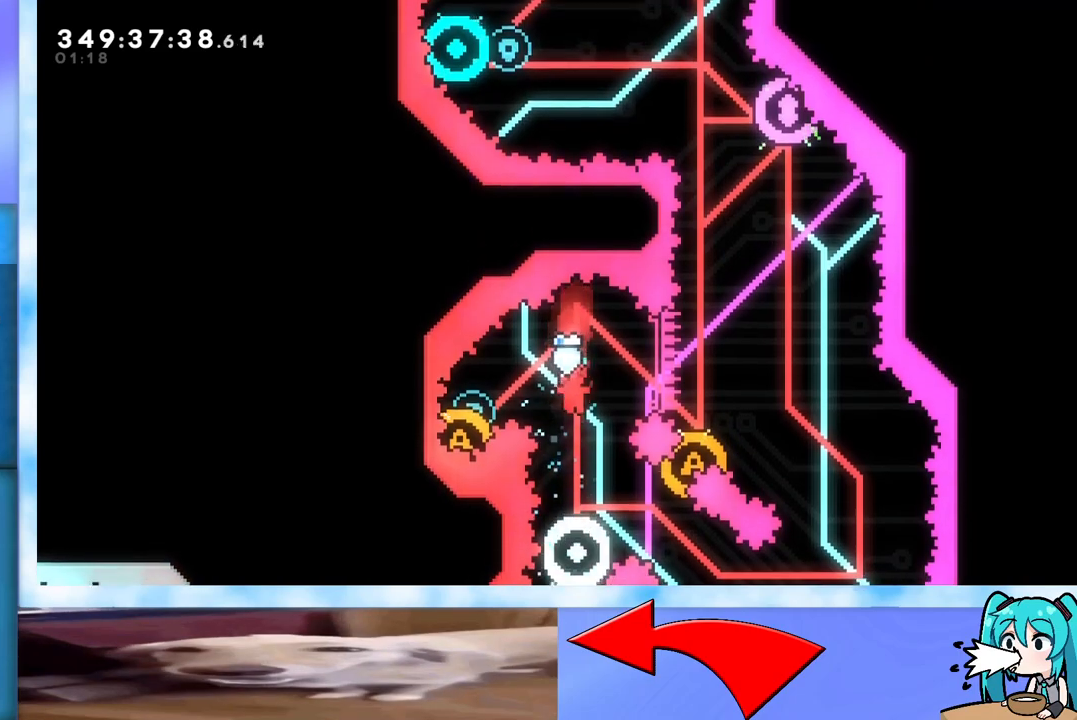
{"keys": [], "events": []}
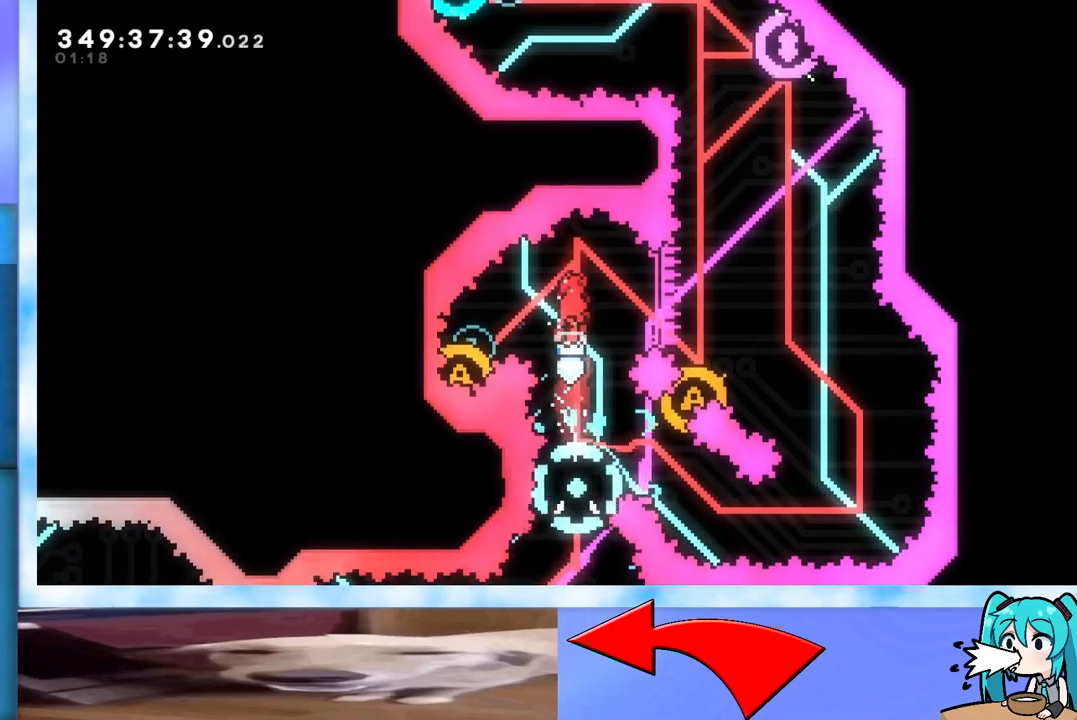
{"keys": [], "events": [[133, "right", "down"], [167, "right", "up"], [367, "right", "down"], [467, "right", "up"]]}
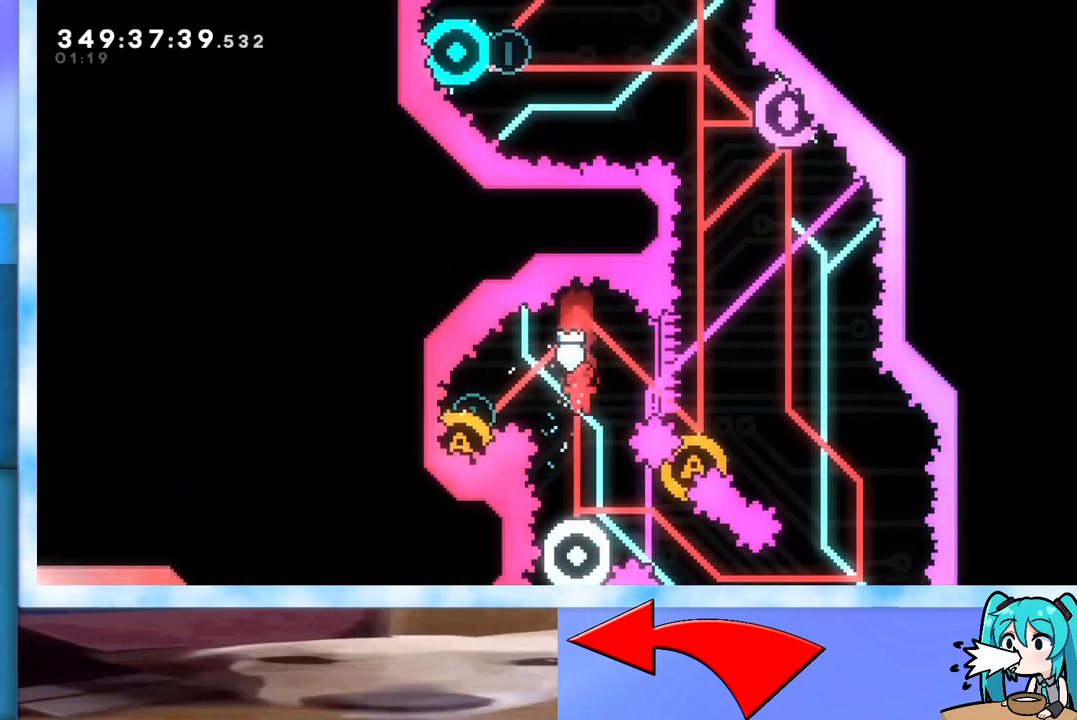
{"keys": [], "events": []}
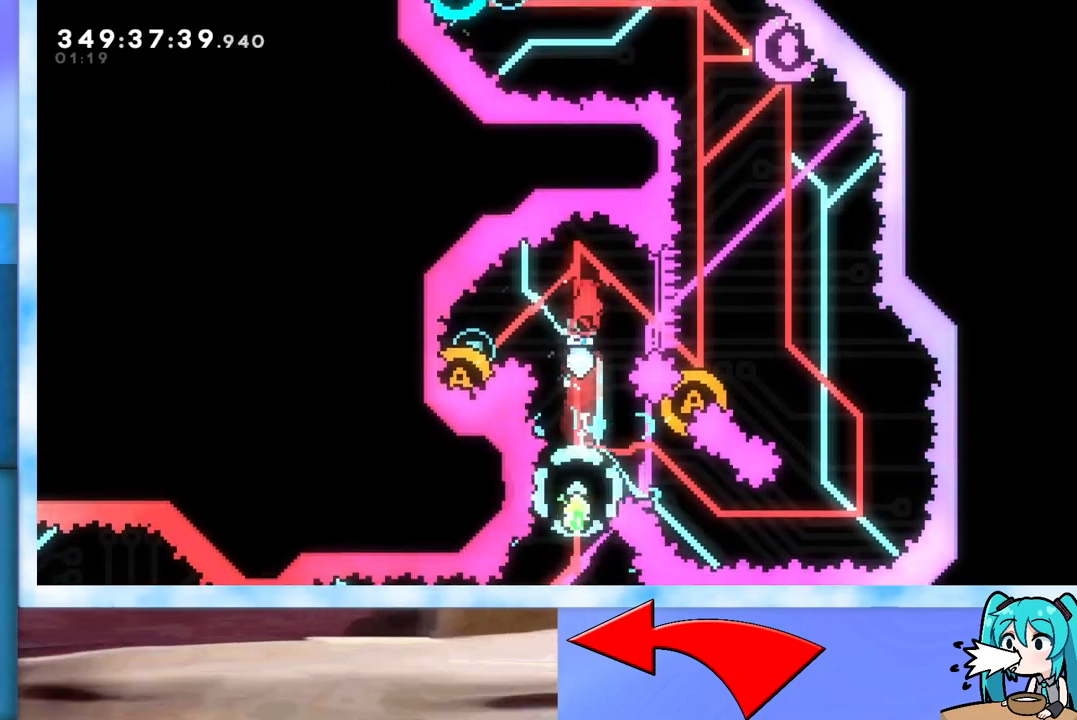
{"keys": [], "events": [[117, "down", "down"], [117, "left", "down"], [167, "dash", "down"], [300, "dash", "up"], [383, "down", "up"], [433, "left", "up"]]}
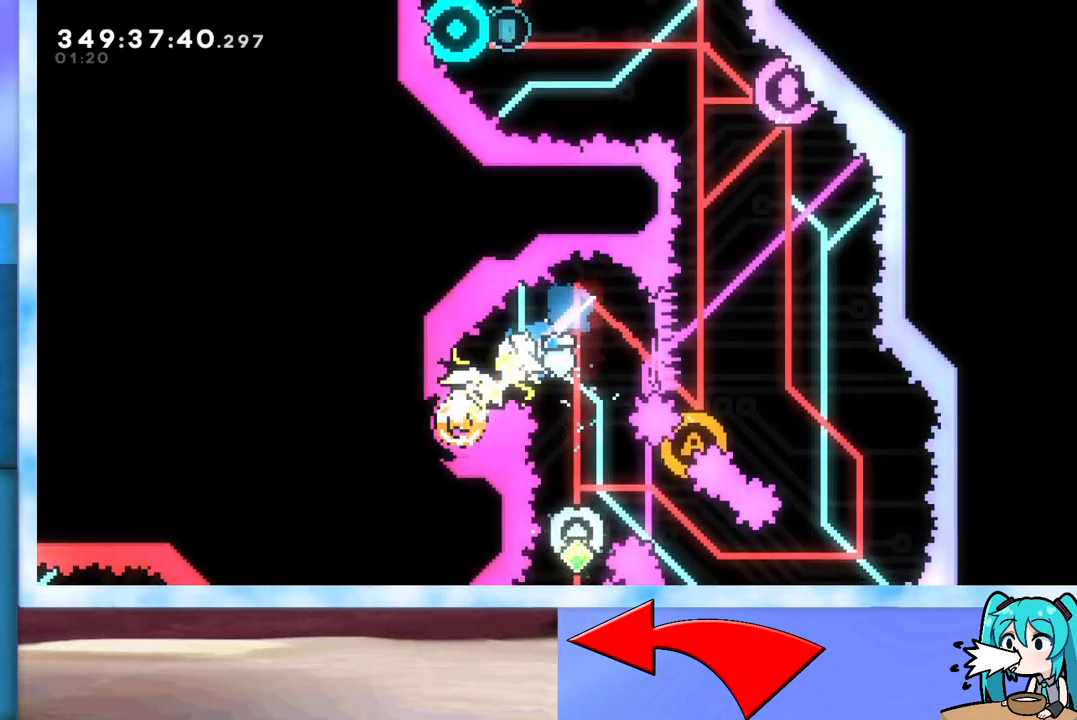
{"keys": ["up"], "events": [[133, "dash", "down"], [133, "down", "down"], [133, "right", "down"], [283, "dash", "up"], [317, "down", "up"], [317, "right", "up"], [417, "up", "down"]]}
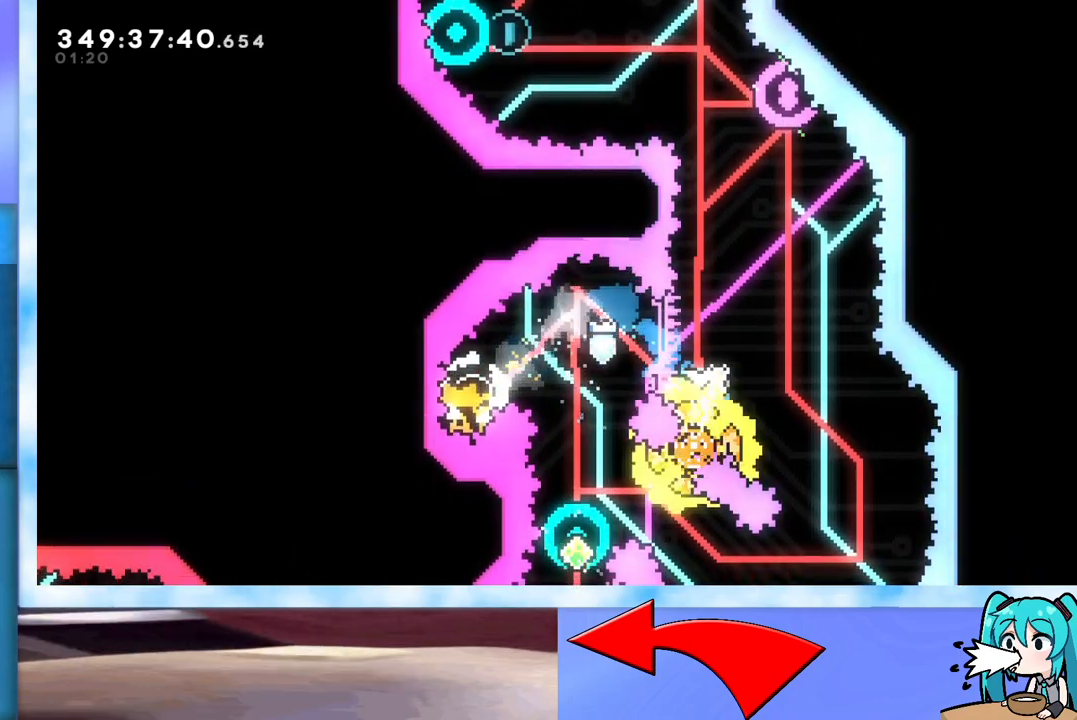
{"keys": ["up"], "events": [[333, "left", "down"], [383, "left", "up"]]}
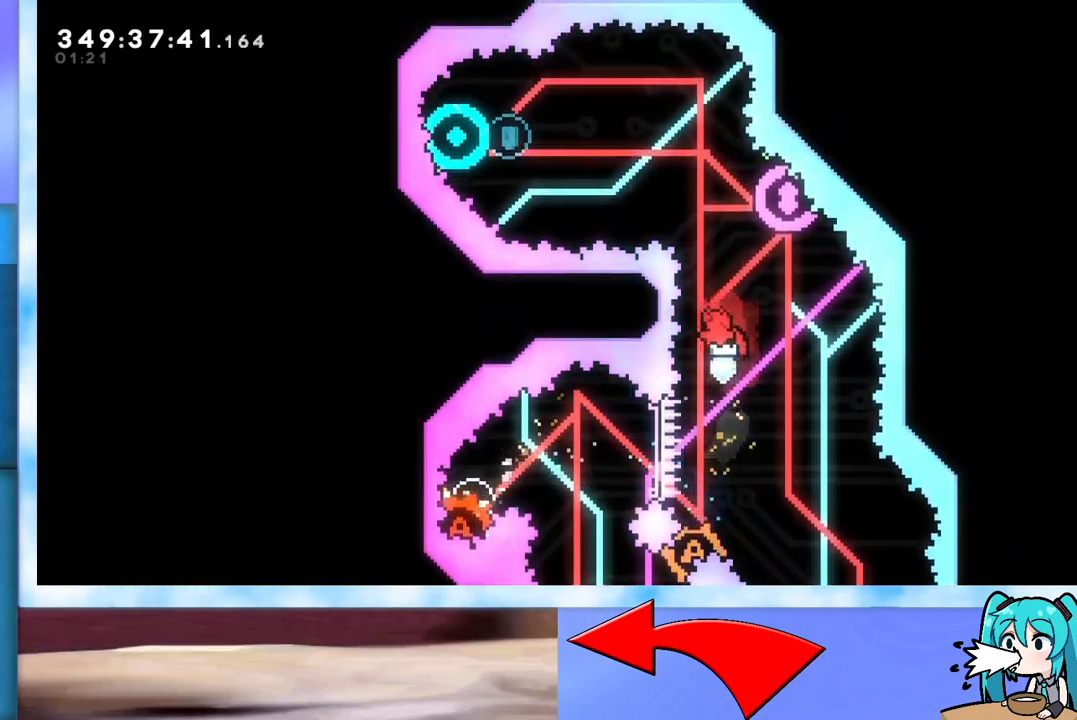
{"keys": ["right"], "events": [[83, "dash", "down"], [150, "dash", "up"], [400, "up", "up"], [433, "right", "down"]]}
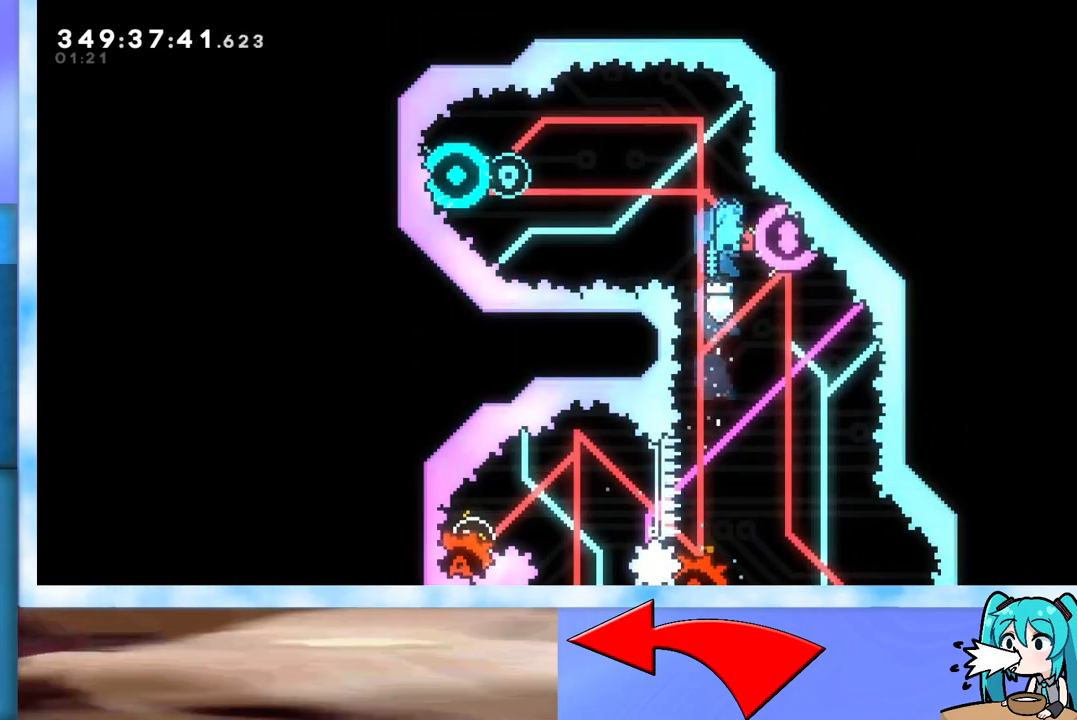
{"keys": ["dash", "right"], "events": [[450, "dash", "down"]]}
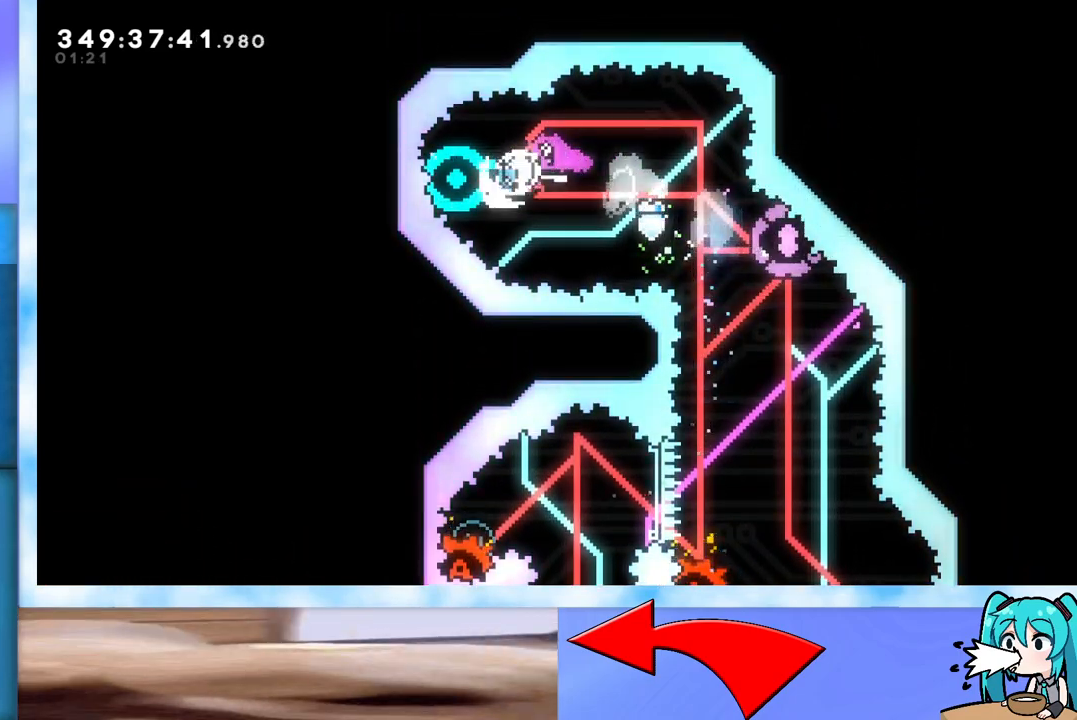
{"keys": ["right"], "events": [[50, "dash", "up"], [100, "right", "up"], [467, "right", "down"]]}
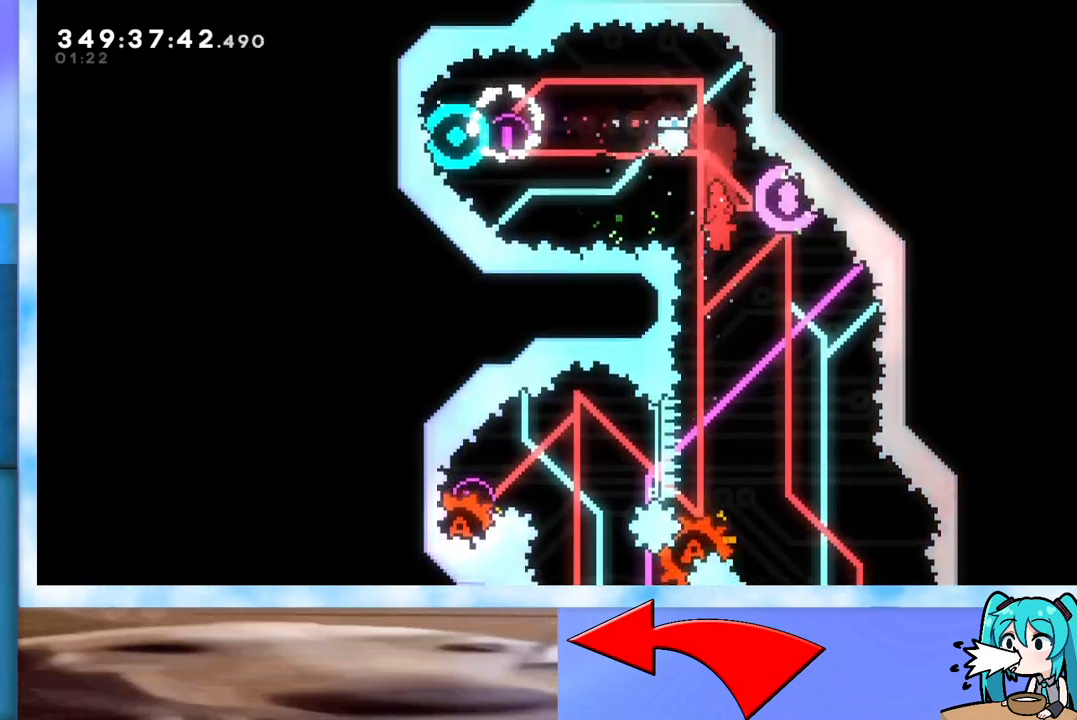
{"keys": ["right", "up"], "events": [[250, "right", "up"], [250, "up", "down"], [300, "dash", "down"], [433, "dash", "up"], [483, "right", "down"]]}
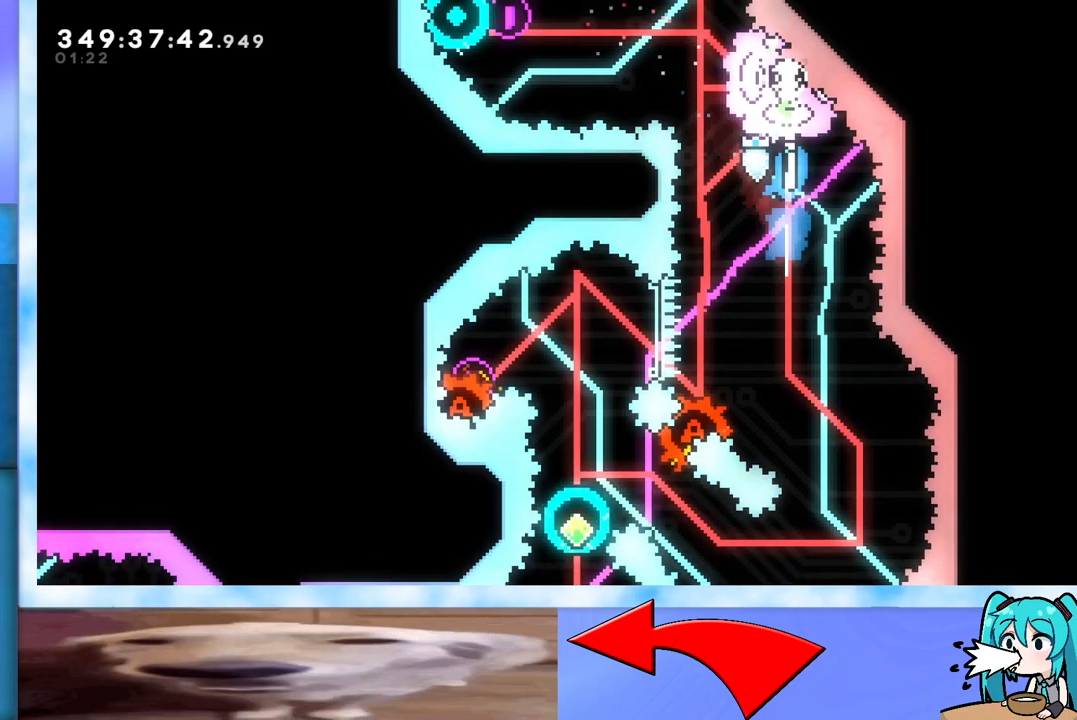
{"keys": ["right"], "events": [[33, "up", "up"]]}
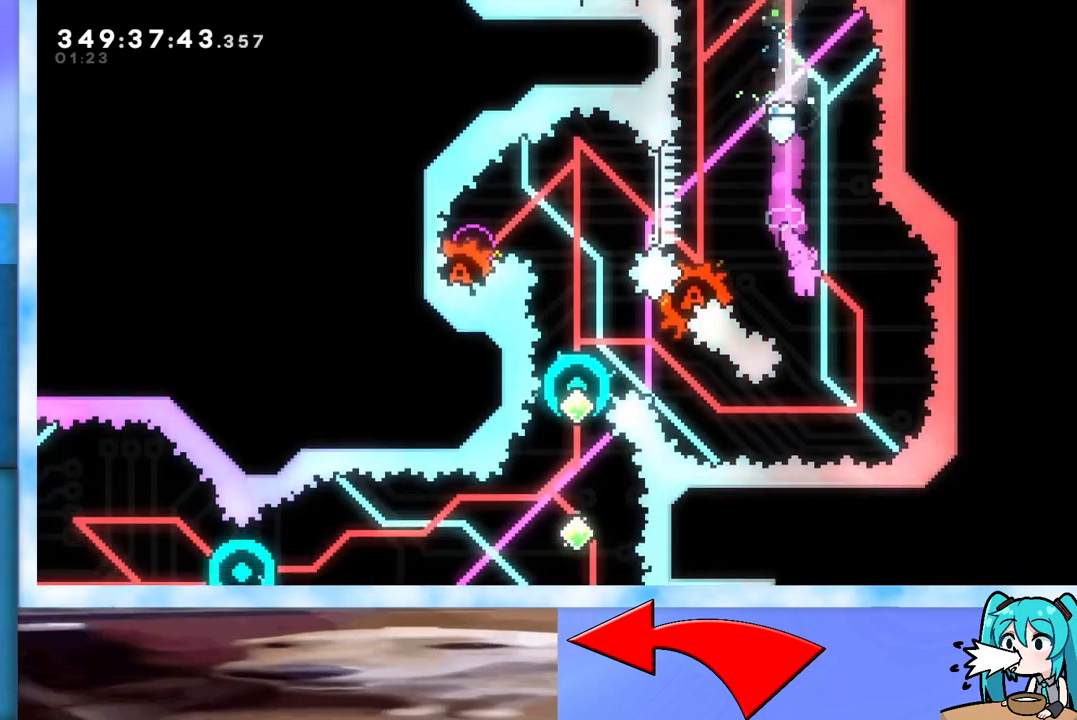
{"keys": ["left"], "events": [[183, "left", "down"], [183, "right", "up"], [283, "dash", "down"], [467, "dash", "up"]]}
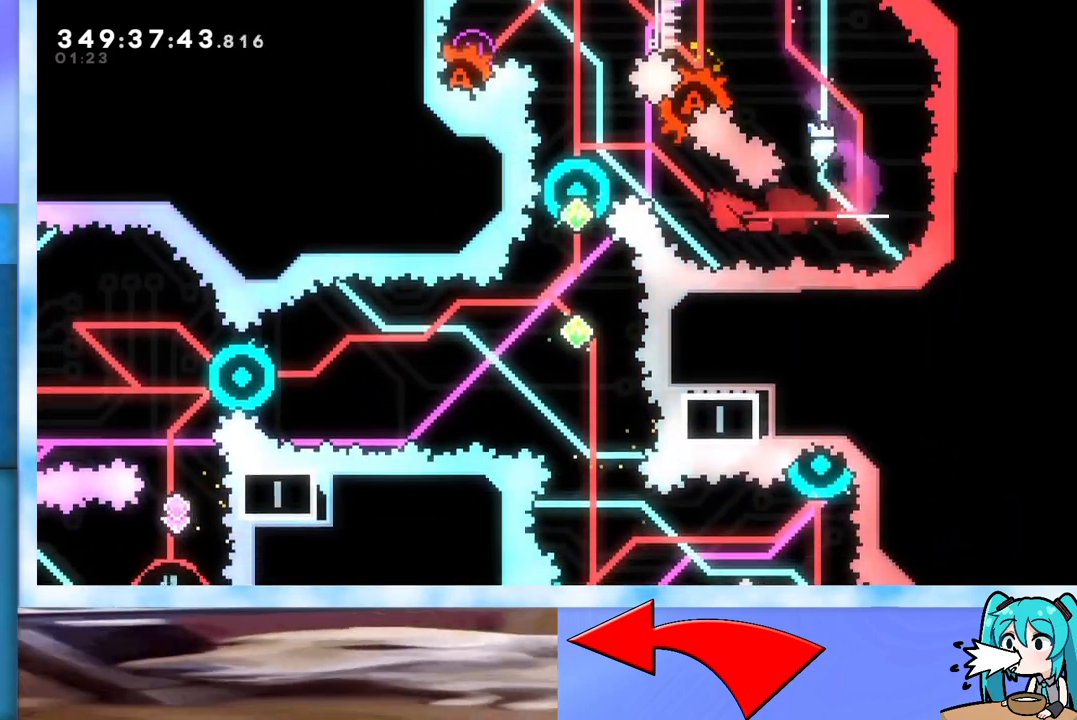
{"keys": [], "events": [[17, "demo", "down"], [17, "up", "down"], [217, "demo", "up"], [350, "left", "up"], [350, "up", "up"]]}
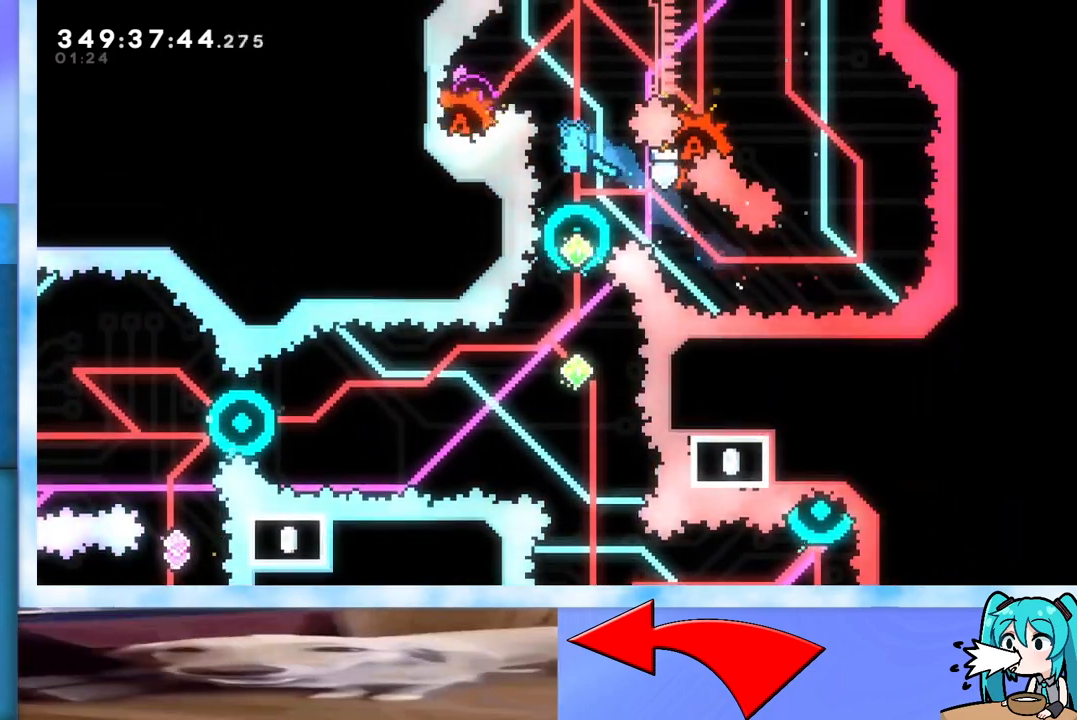
{"keys": ["dash", "down"], "events": [[367, "dash", "down"], [367, "down", "down"]]}
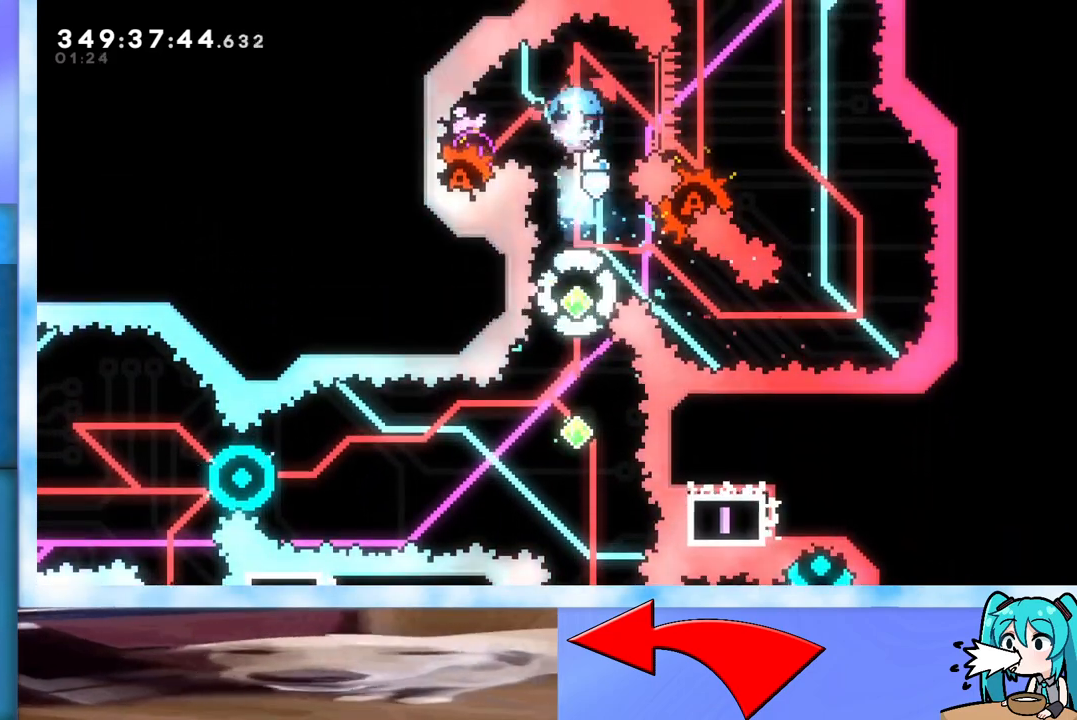
{"keys": [], "events": [[100, "dash", "up"], [283, "down", "up"]]}
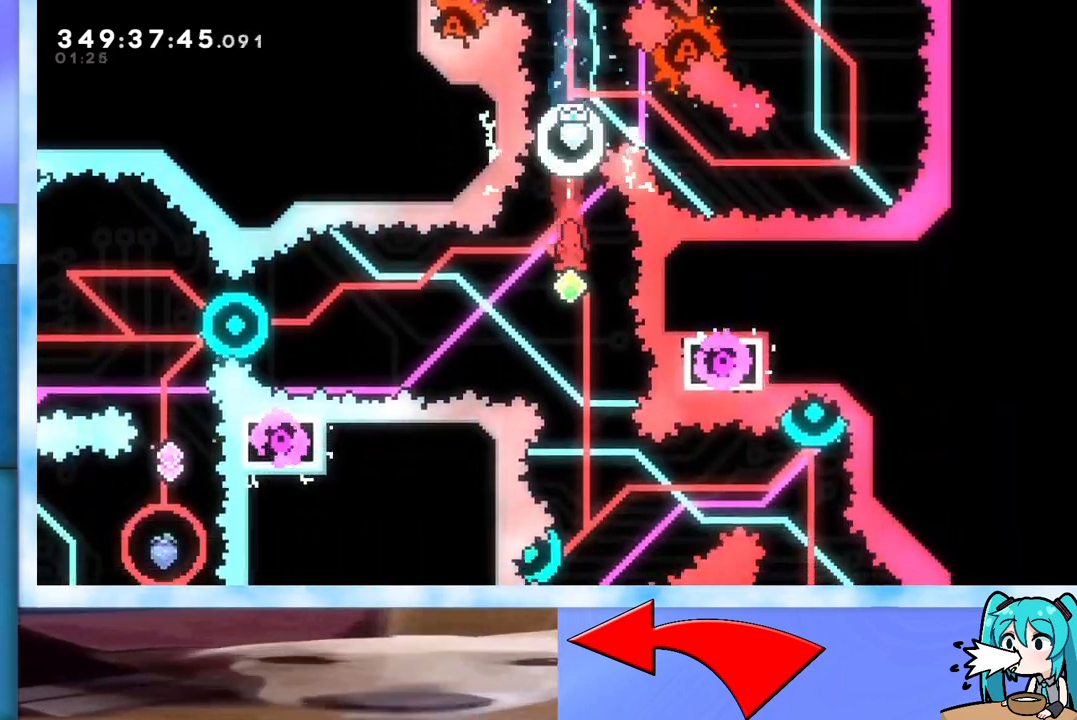
{"keys": ["up"], "events": [[17, "right", "down"], [67, "right", "up"], [167, "up", "down"], [350, "dash", "down"], [433, "dash", "up"]]}
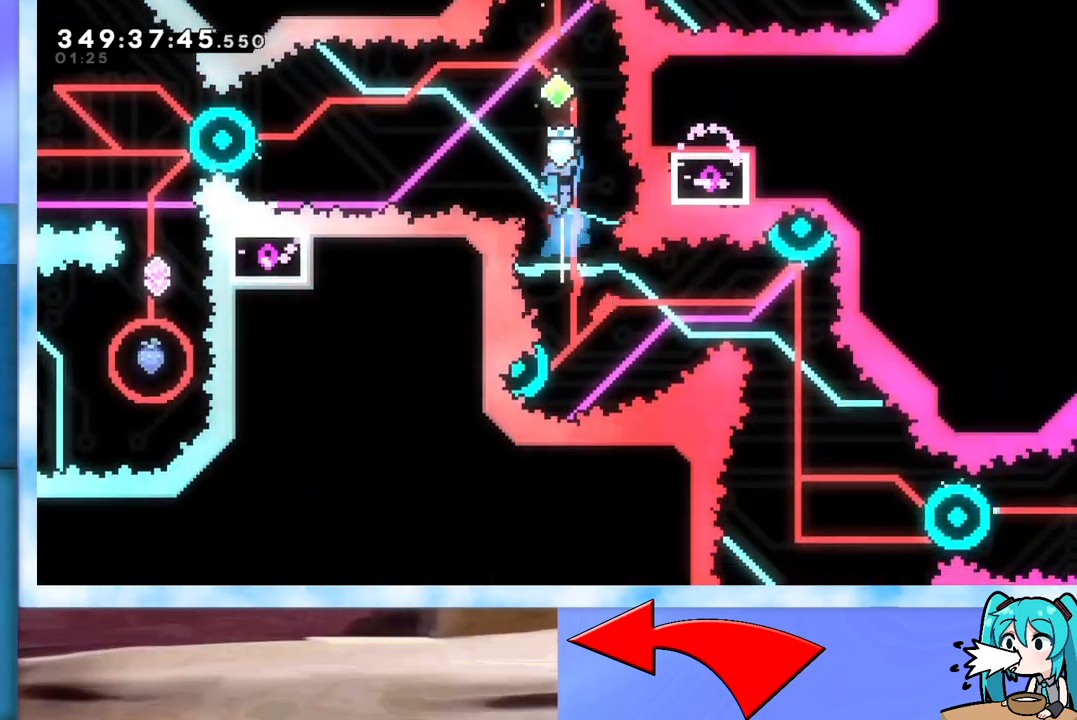
{"keys": [], "events": [[183, "up", "up"]]}
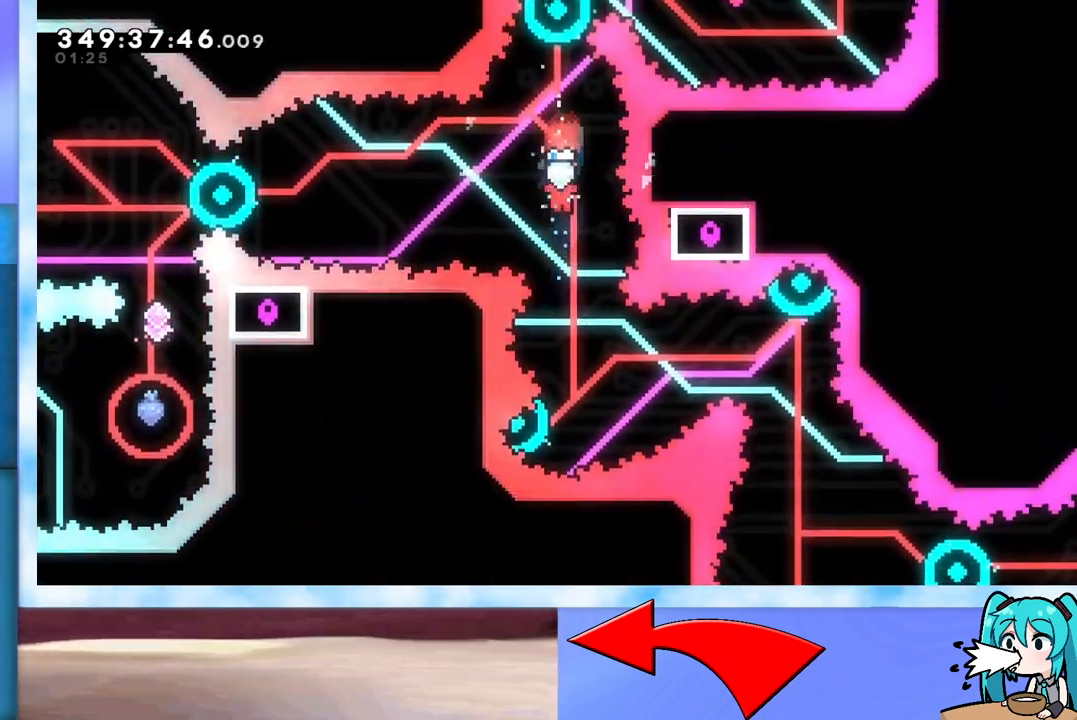
{"keys": ["dash", "left"], "events": [[100, "right", "down"], [183, "right", "up"], [433, "left", "down"], [483, "dash", "down"]]}
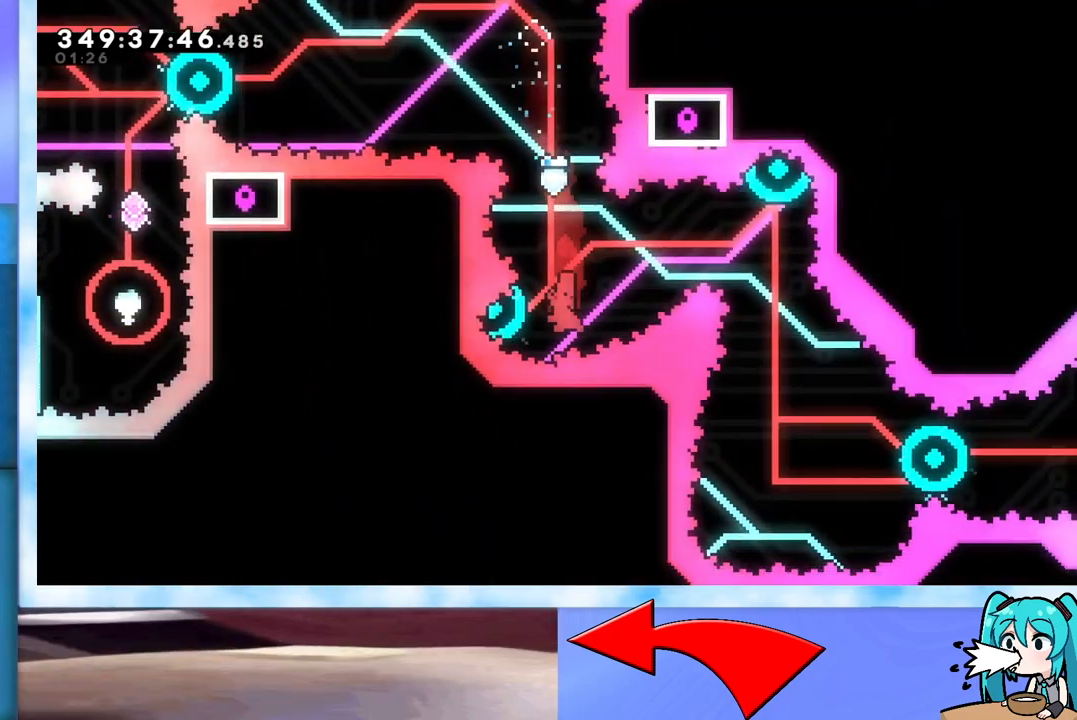
{"keys": ["dash", "up"], "events": [[167, "dash", "up"], [167, "left", "up"], [483, "dash", "down"], [483, "up", "down"]]}
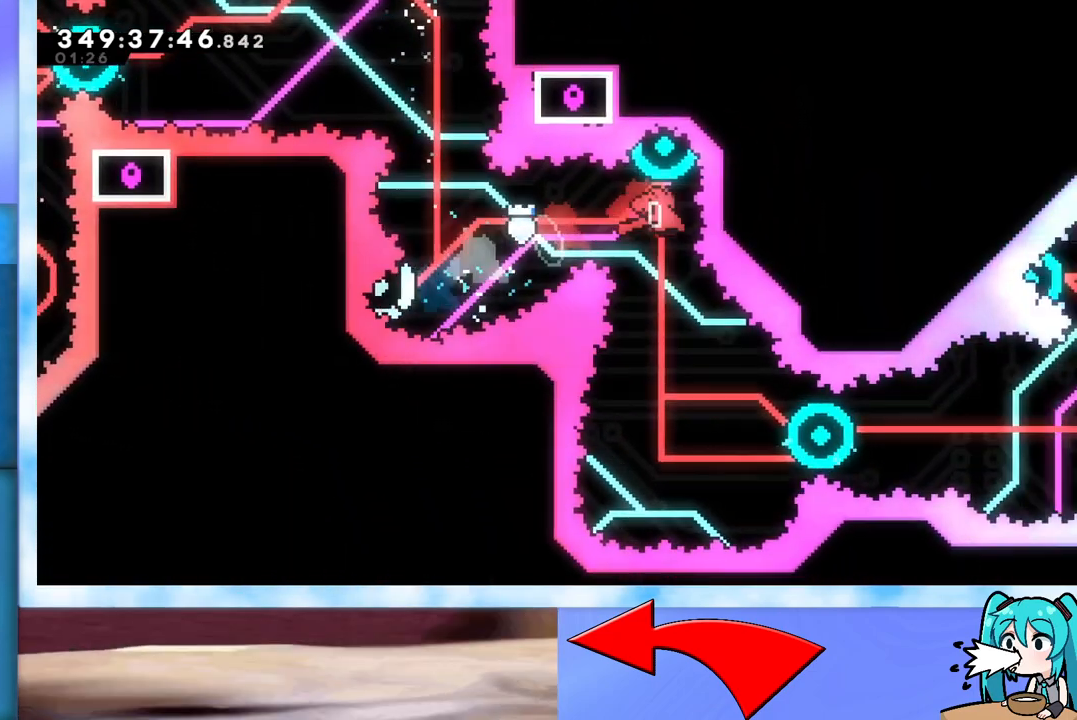
{"keys": ["right"], "events": [[217, "dash", "up"], [267, "up", "up"], [400, "right", "down"]]}
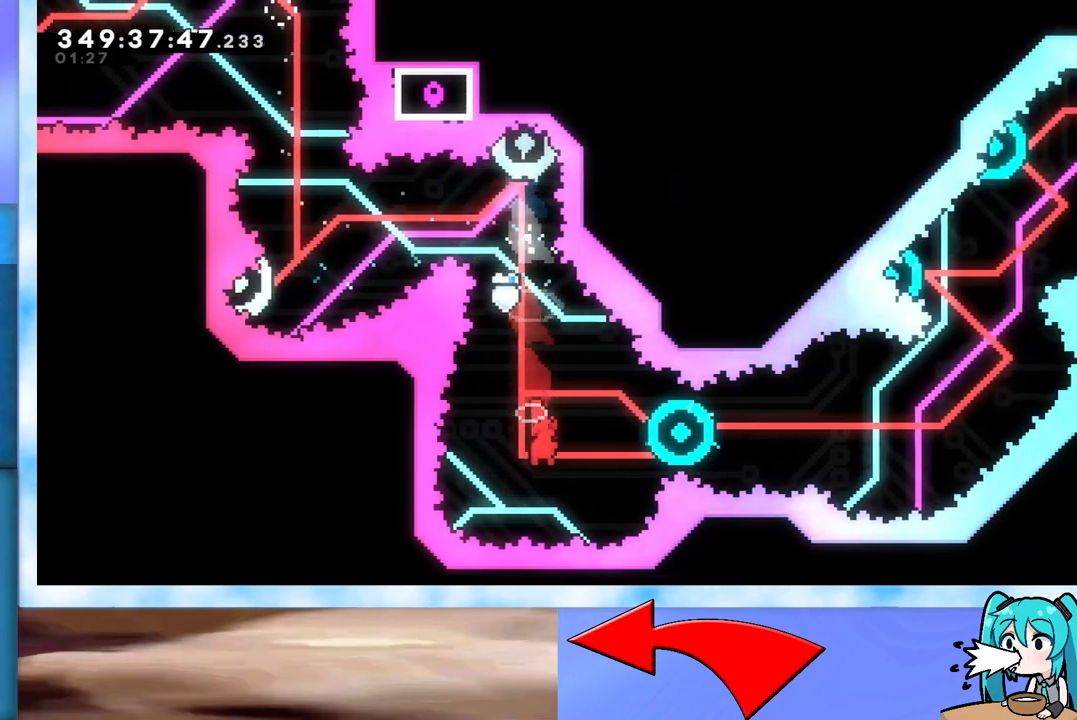
{"keys": ["dash", "right"], "events": [[50, "dash", "down"], [283, "dash", "up"], [417, "dash", "down"]]}
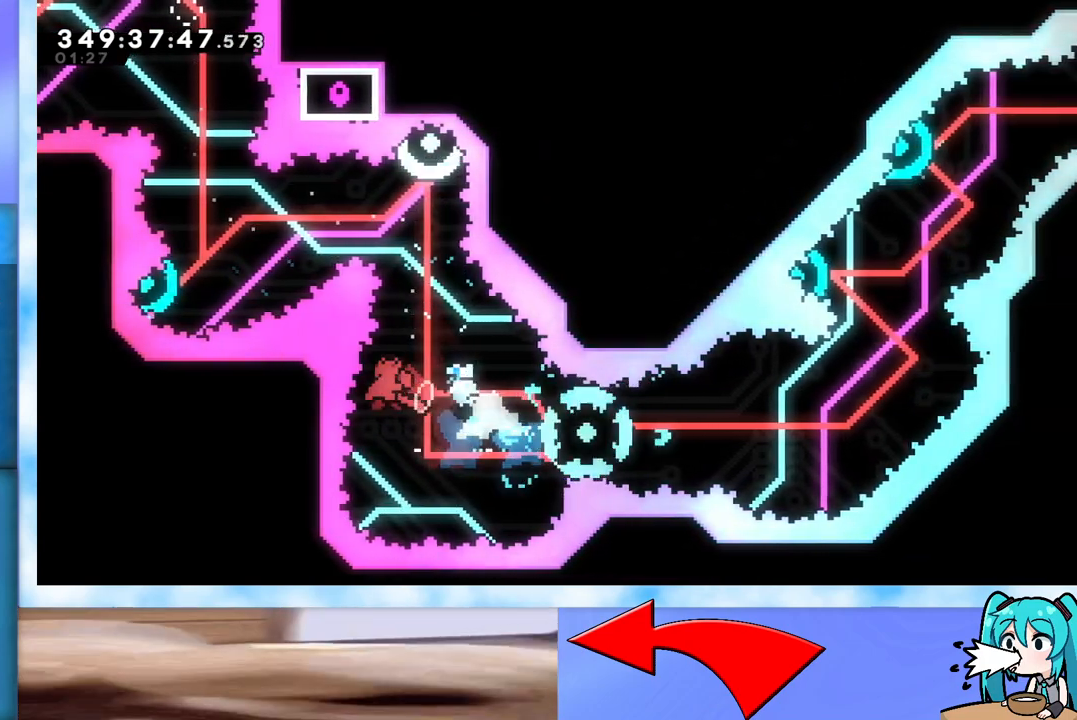
{"keys": ["right"], "events": [[200, "dash", "up"]]}
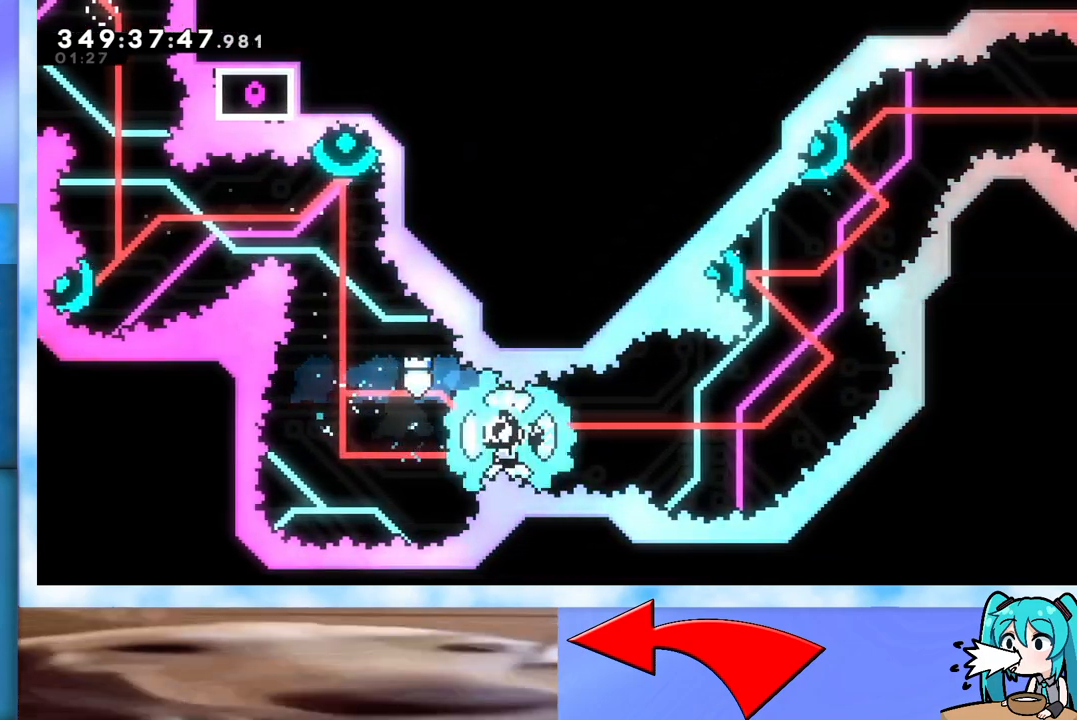
{"keys": ["dash", "left", "up"], "events": [[317, "right", "up"], [367, "dash", "down"], [367, "left", "down"], [367, "up", "down"]]}
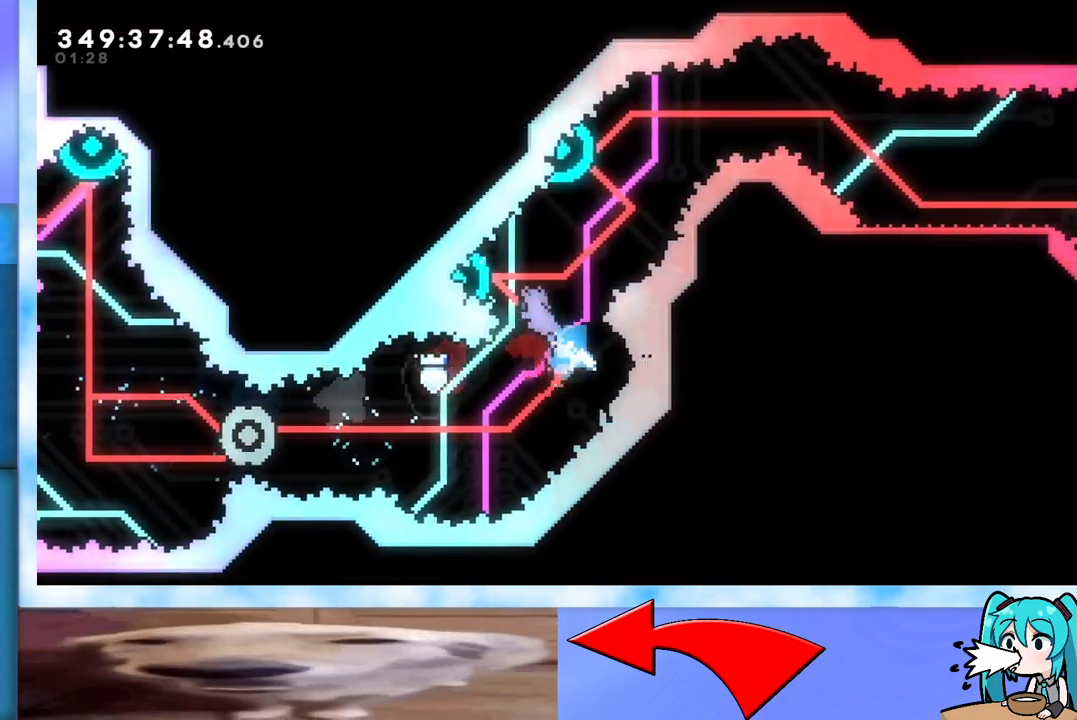
{"keys": ["dash", "left", "up"], "events": [[50, "dash", "up"], [300, "dash", "down"]]}
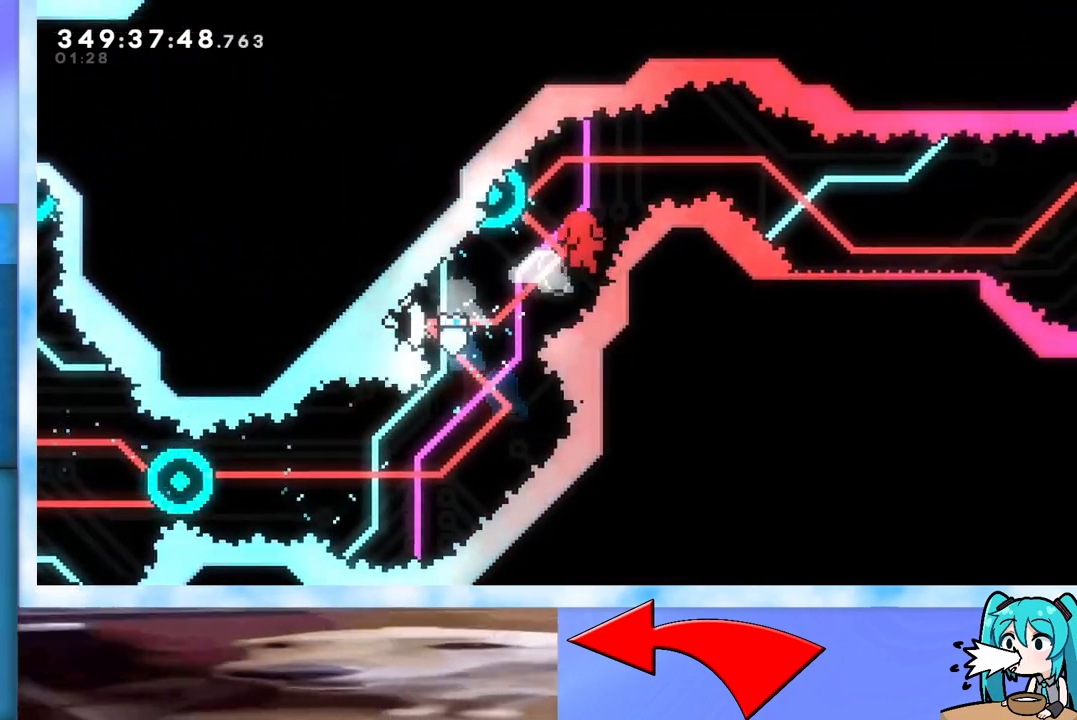
{"keys": [], "events": [[17, "dash", "up"], [17, "left", "up"], [17, "right", "down"], [67, "up", "up"], [250, "pause", "down"], [250, "right", "up"], [300, "pause", "up"]]}